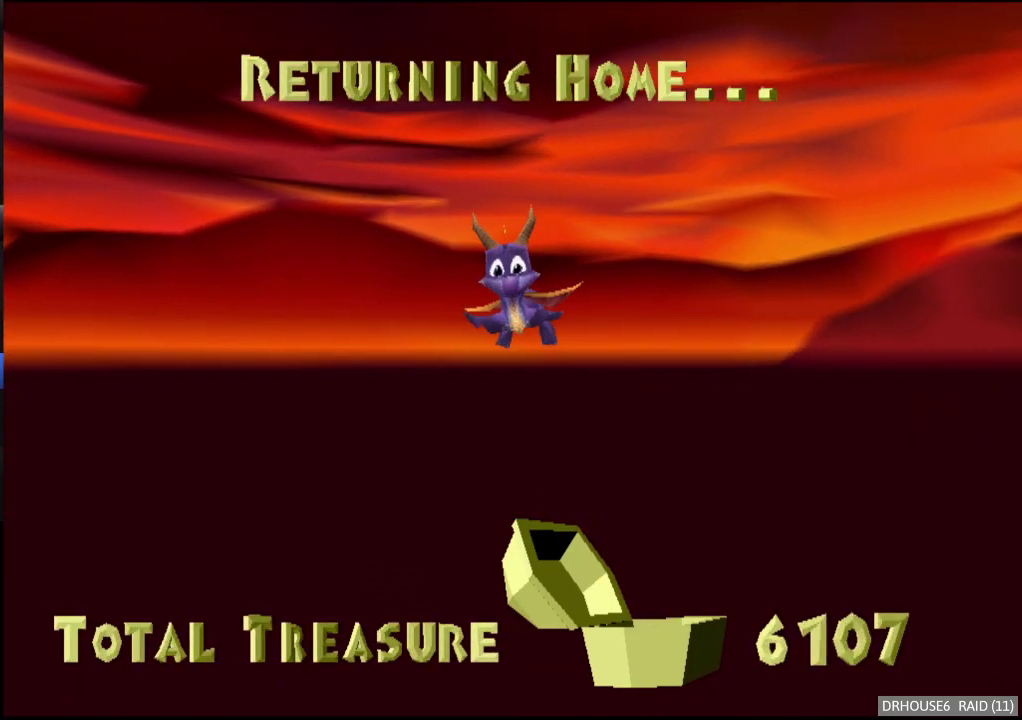
Gameplay with a controller (Xbox layout); each line is a JSON object with the inputs held at the frame after it. "events" lists button and stick changes between this image and that frame as [ms after this image, input, new state], when the widget could be followed in between.
{"buttons": ["X"], "left_stick": "up-right", "right_stick": "center", "events": [[383, "left_stick", "up-right"], [450, "X", "down"]]}
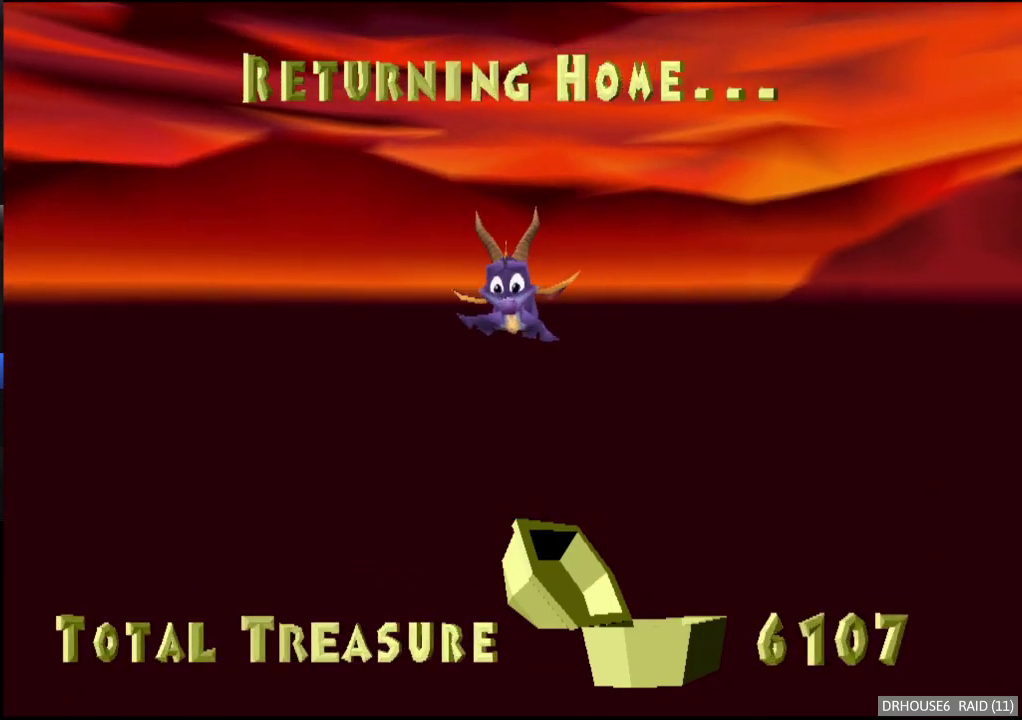
{"buttons": ["X"], "left_stick": "right", "right_stick": "center", "events": [[300, "left_stick", "right"]]}
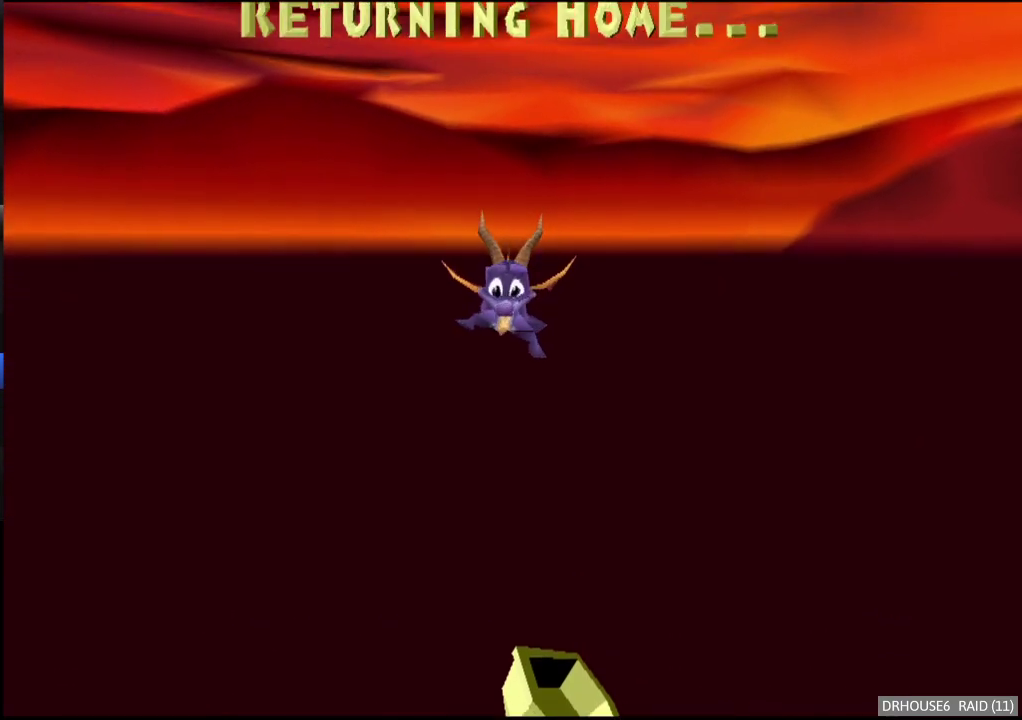
{"buttons": ["X"], "left_stick": "right", "right_stick": "center", "events": []}
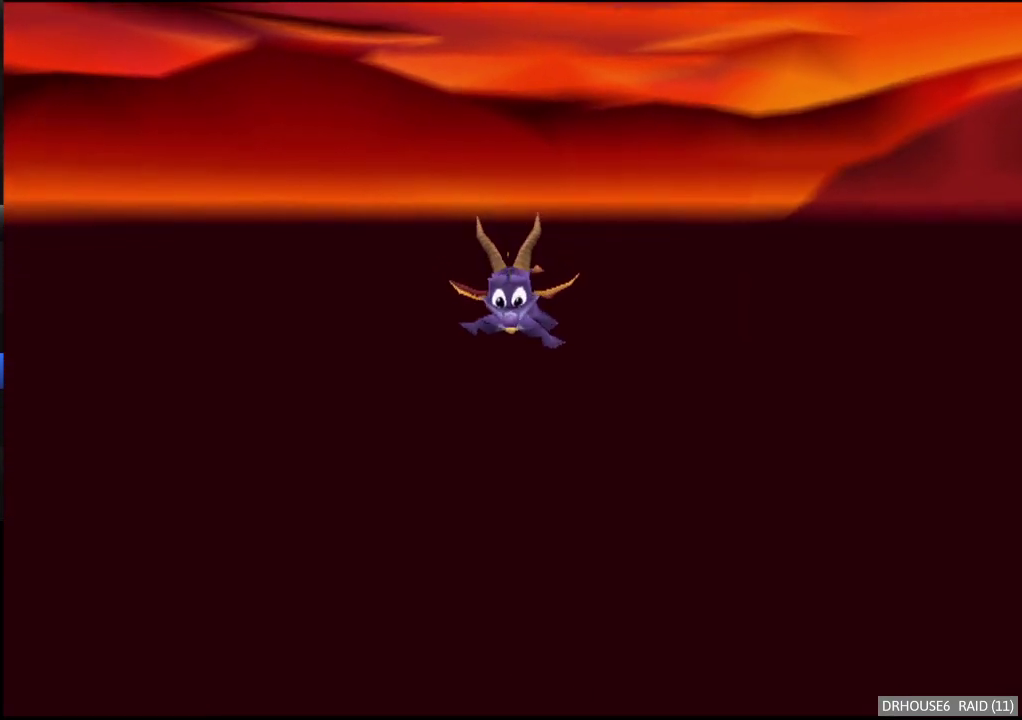
{"buttons": ["X"], "left_stick": "up-right", "right_stick": "center", "events": [[133, "left_stick", "up-right"]]}
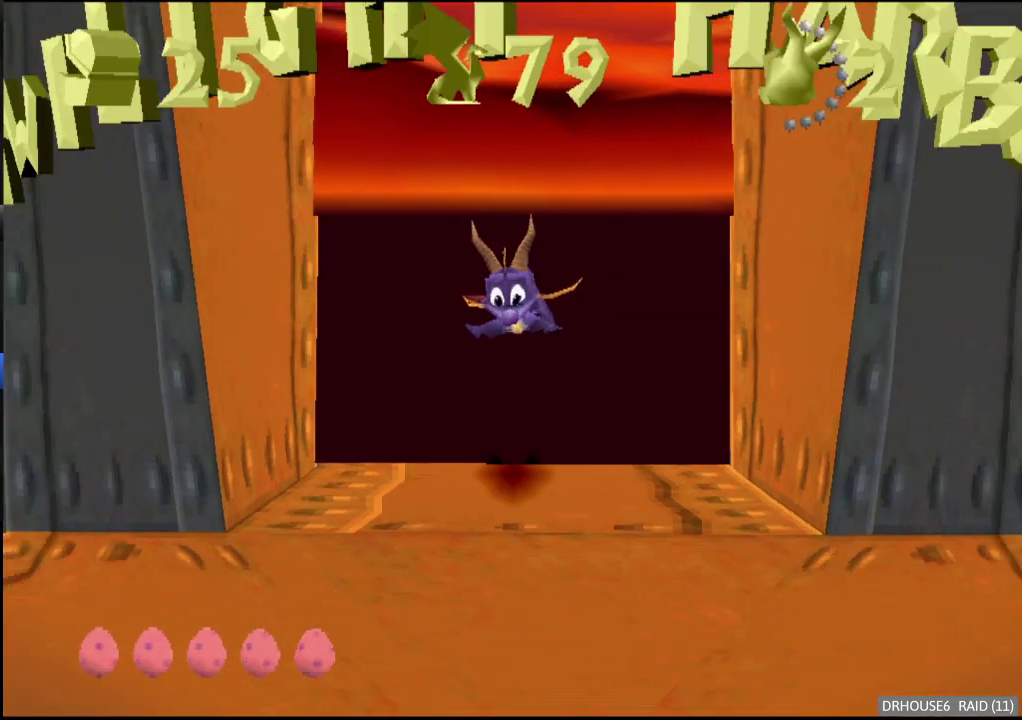
{"buttons": ["X"], "left_stick": "up", "right_stick": "center", "events": [[417, "left_stick", "up"]]}
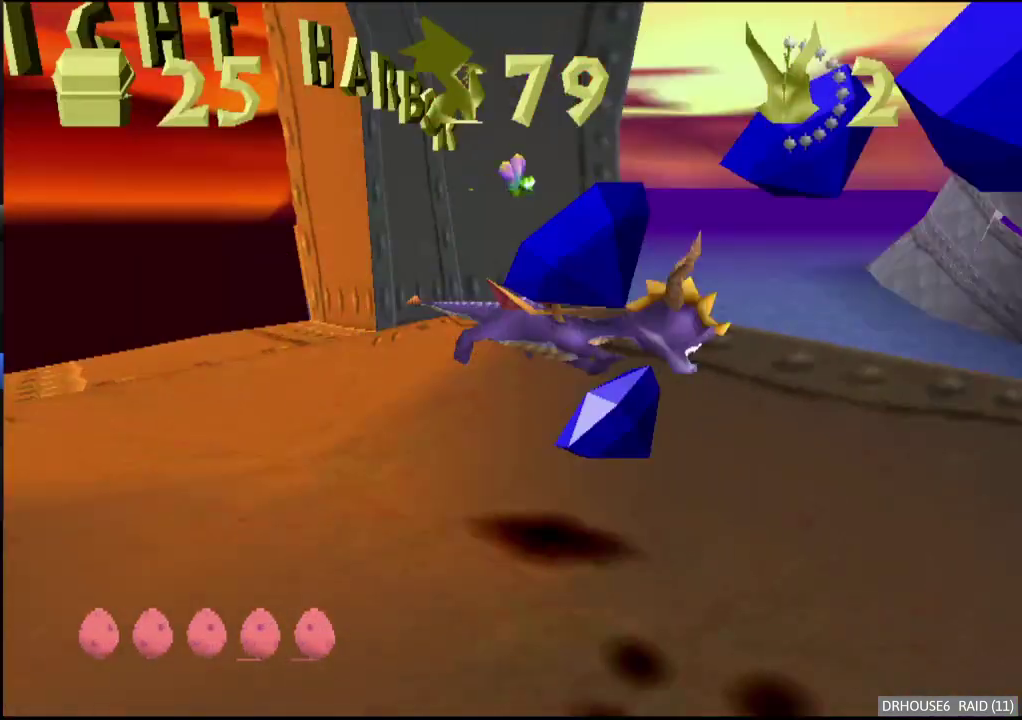
{"buttons": ["X"], "left_stick": "center", "right_stick": "center", "events": [[17, "left_stick", "up-left"], [83, "A", "down"], [100, "left_stick", "left"], [267, "A", "up"], [267, "left_stick", "center"]]}
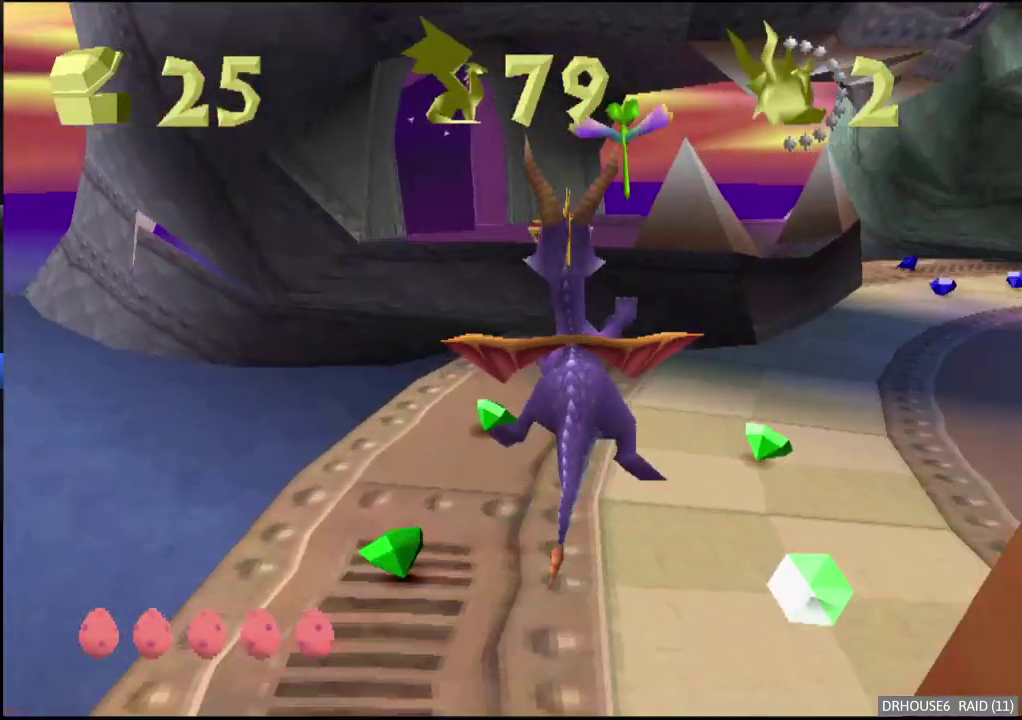
{"buttons": ["X"], "left_stick": "up-left", "right_stick": "center", "events": [[350, "left_stick", "left"], [450, "left_stick", "up-left"]]}
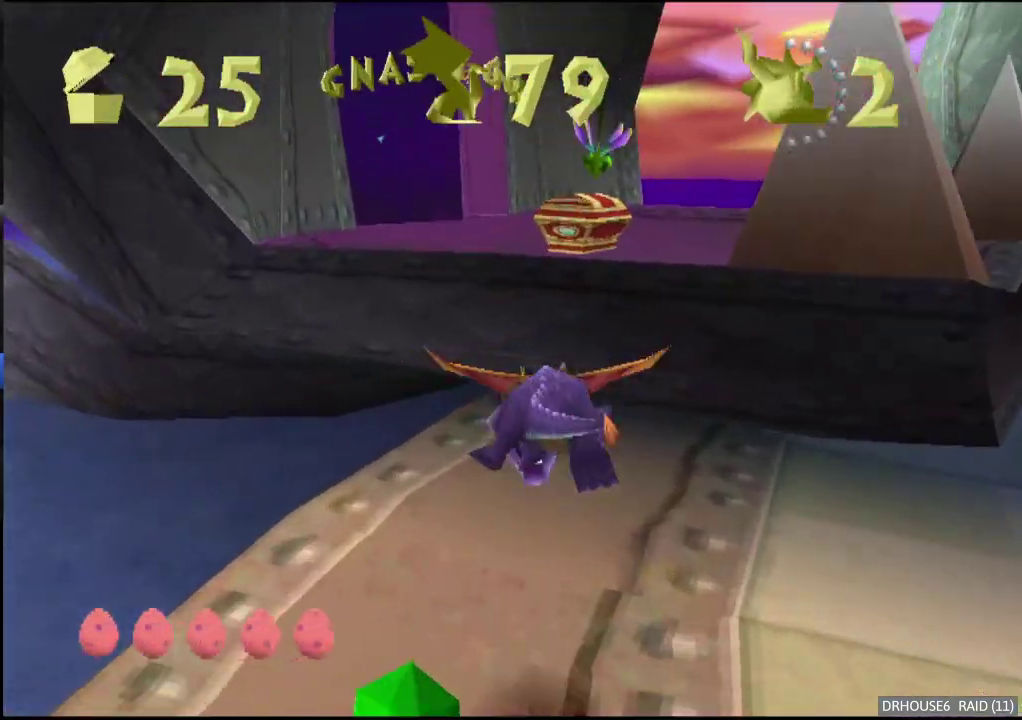
{"buttons": ["A"], "left_stick": "up", "right_stick": "center", "events": [[50, "left_stick", "up"], [83, "X", "up"], [200, "A", "down"]]}
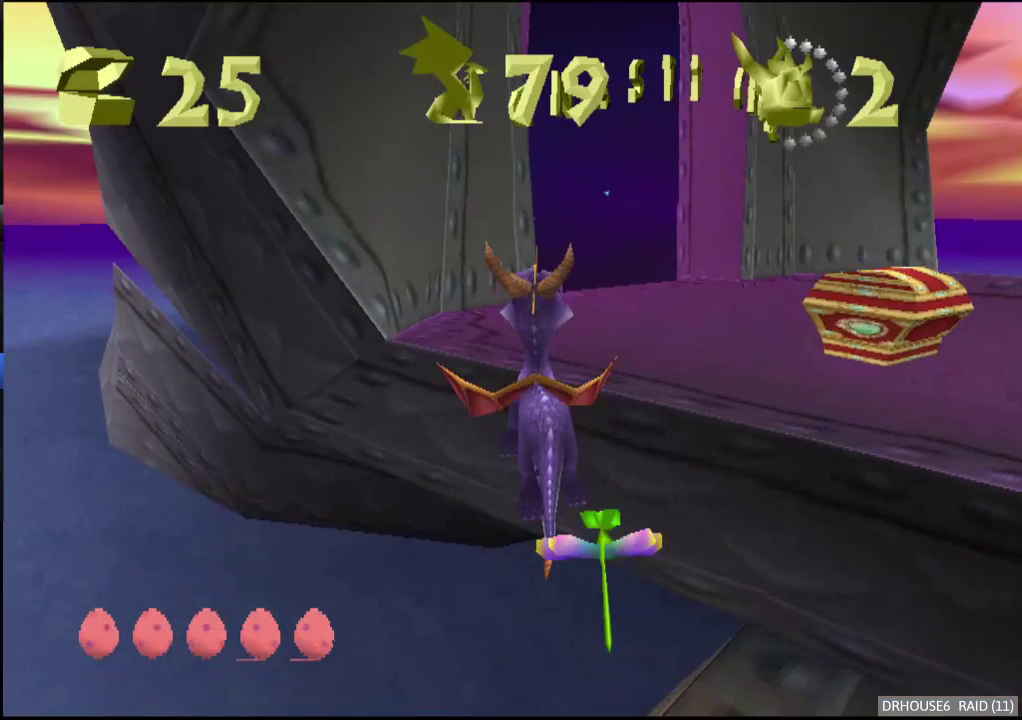
{"buttons": ["X"], "left_stick": "left", "right_stick": "center", "events": [[83, "left_stick", "up-right"], [100, "A", "up"], [117, "X", "down"], [183, "left_stick", "center"], [400, "left_stick", "left"]]}
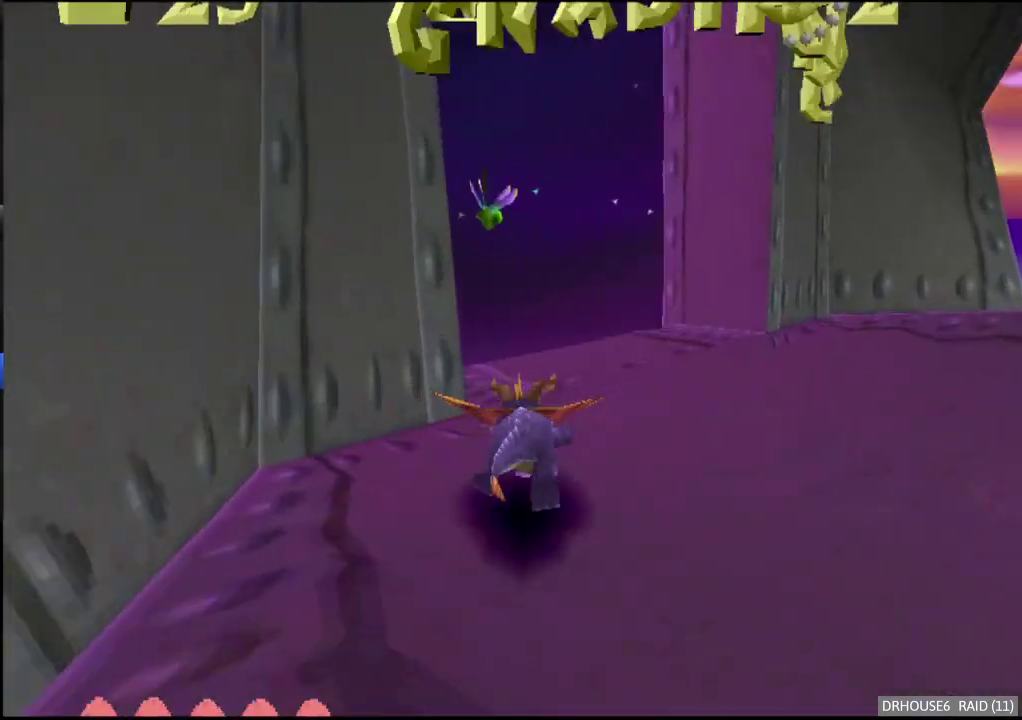
{"buttons": [], "left_stick": "center", "right_stick": "center", "events": [[33, "A", "down"], [250, "A", "up"], [350, "X", "up"], [383, "left_stick", "center"]]}